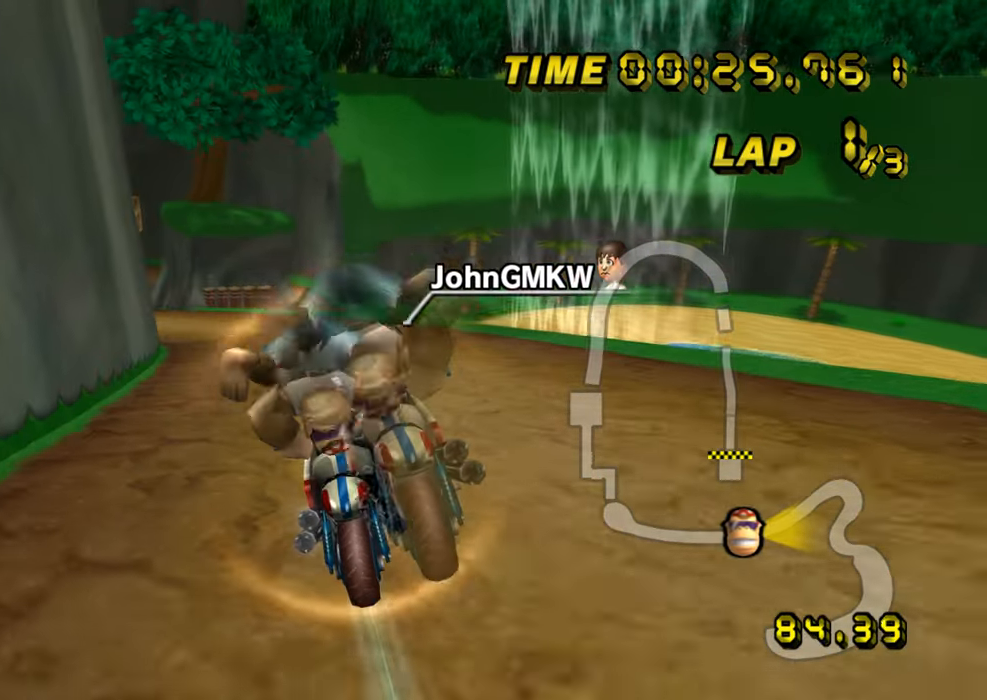
Gameplay with a controller (Nintendo layout); each line is a JSON object with the inputs held at the frame after it. "events" lists button and stick changes between this image and that frame as [ms after this image, input, new state], when the widget could be followed in between. Not read: B C_DOWN C_LEFT C_RIGHT C_UP L3 R3 Z.
{"buttons": ["A"], "left_stick": "down-left", "events": [[150, "left_stick", "down-left"], [217, "DPAD_UP", "down"], [234, "DPAD_UP", "up"], [317, "DPAD_DOWN", "down"], [334, "DPAD_DOWN", "up"]]}
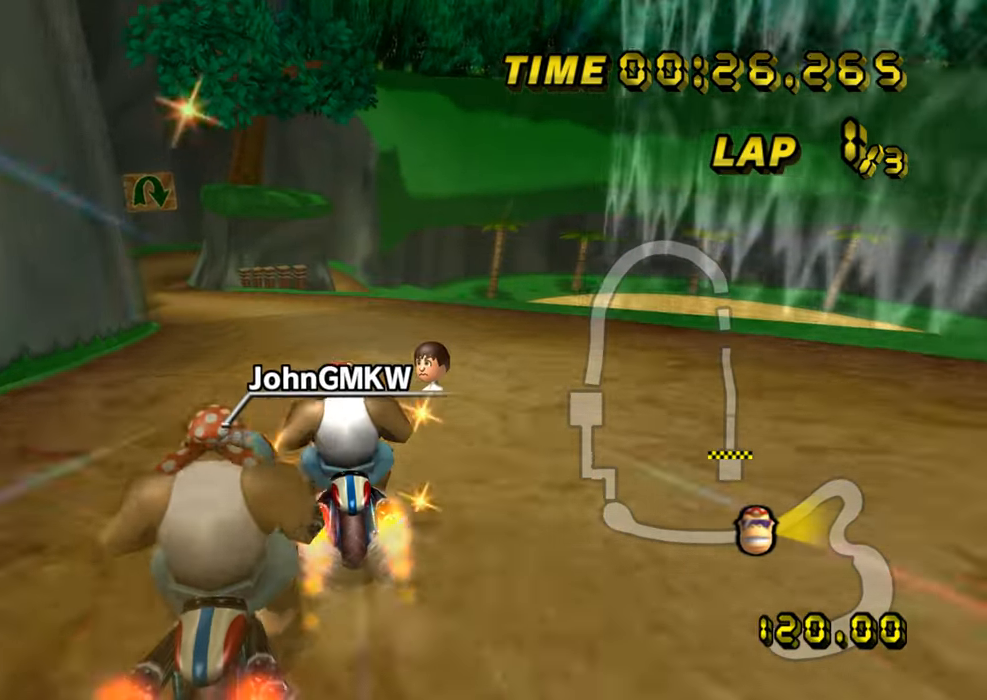
{"buttons": ["A"], "left_stick": "center", "events": [[33, "left_stick", "left"], [150, "left_stick", "center"]]}
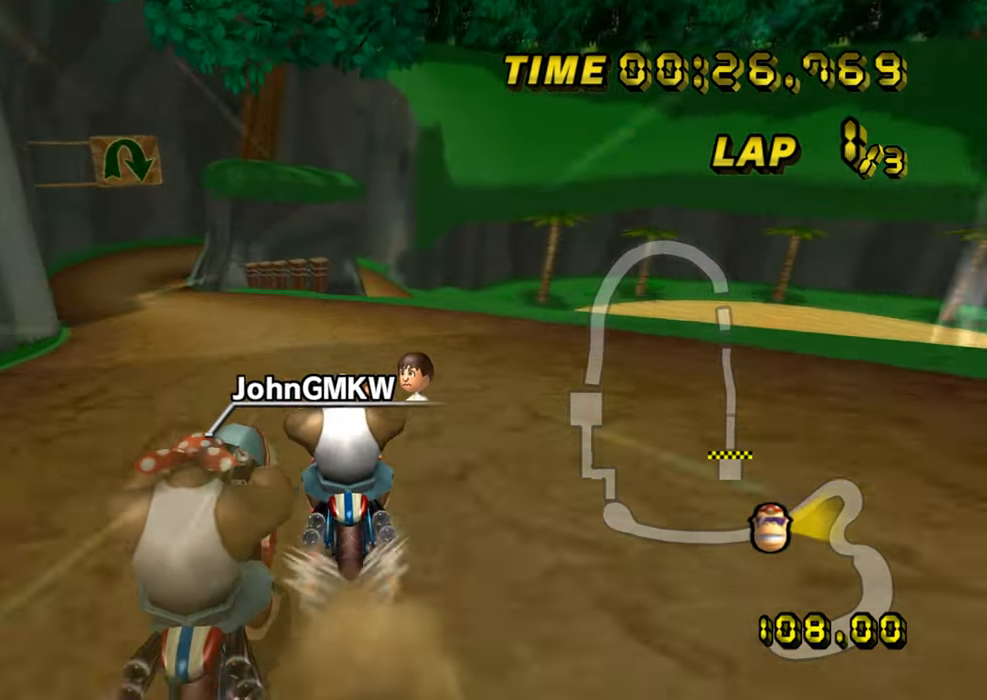
{"buttons": ["A", "R1"], "left_stick": "right", "events": [[284, "R1", "down"], [401, "left_stick", "right"]]}
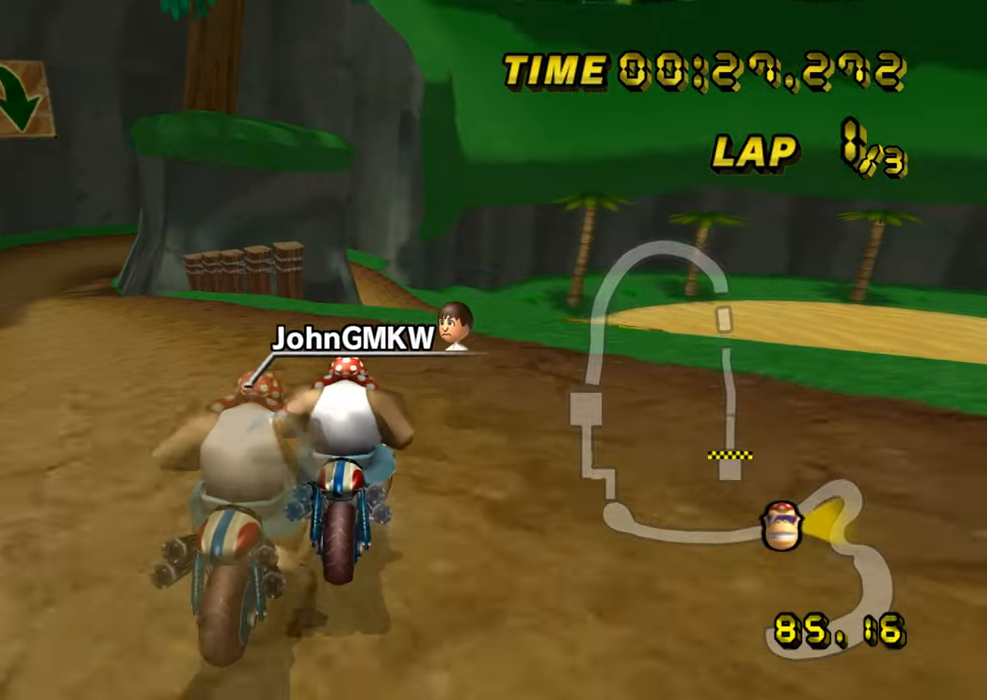
{"buttons": ["A", "L1", "R1"], "left_stick": "down-left", "events": [[83, "left_stick", "down-right"], [434, "L1", "down"], [484, "left_stick", "down-left"]]}
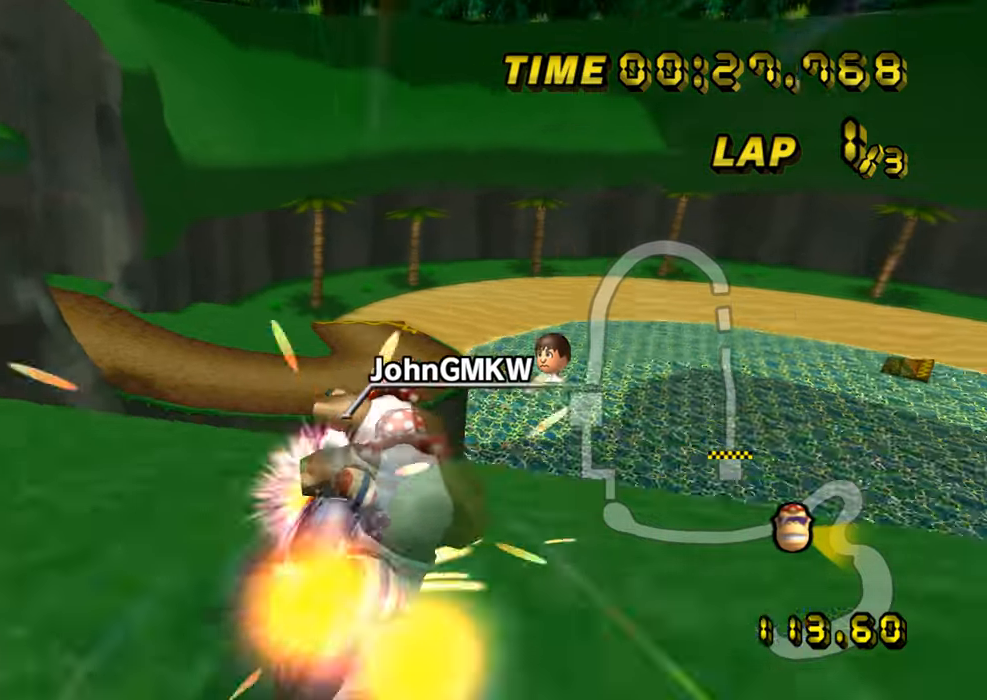
{"buttons": ["A", "R1"], "left_stick": "down-left", "events": [[117, "L1", "up"]]}
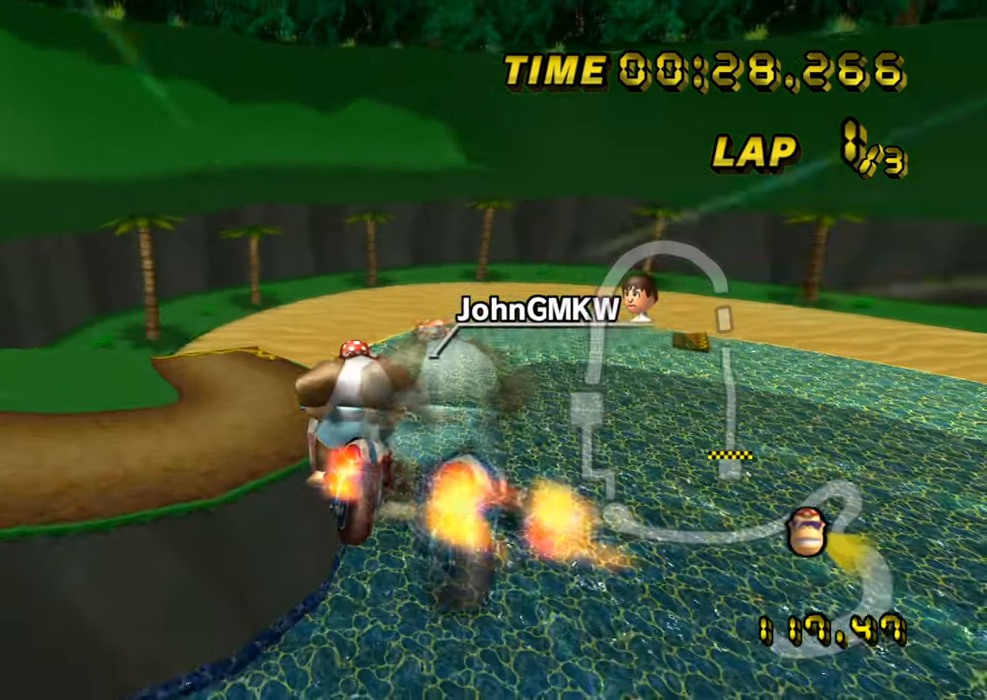
{"buttons": ["A", "R1"], "left_stick": "down", "events": [[67, "left_stick", "down"]]}
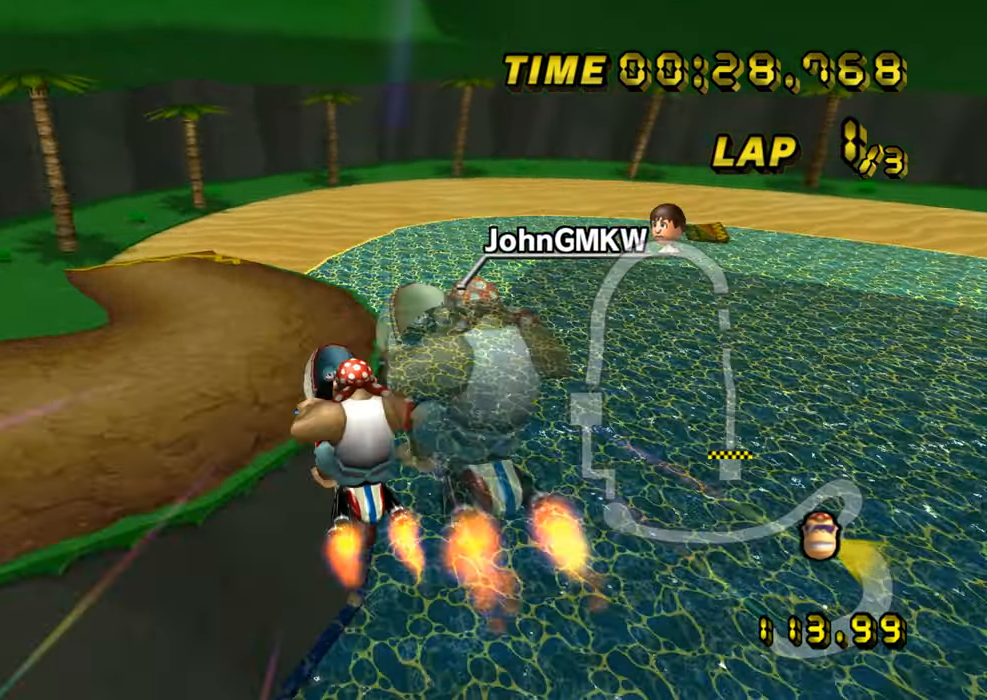
{"buttons": ["A"], "left_stick": "down-right", "events": [[50, "left_stick", "down-right"], [167, "R1", "up"], [467, "DPAD_UP", "down"], [484, "DPAD_UP", "up"]]}
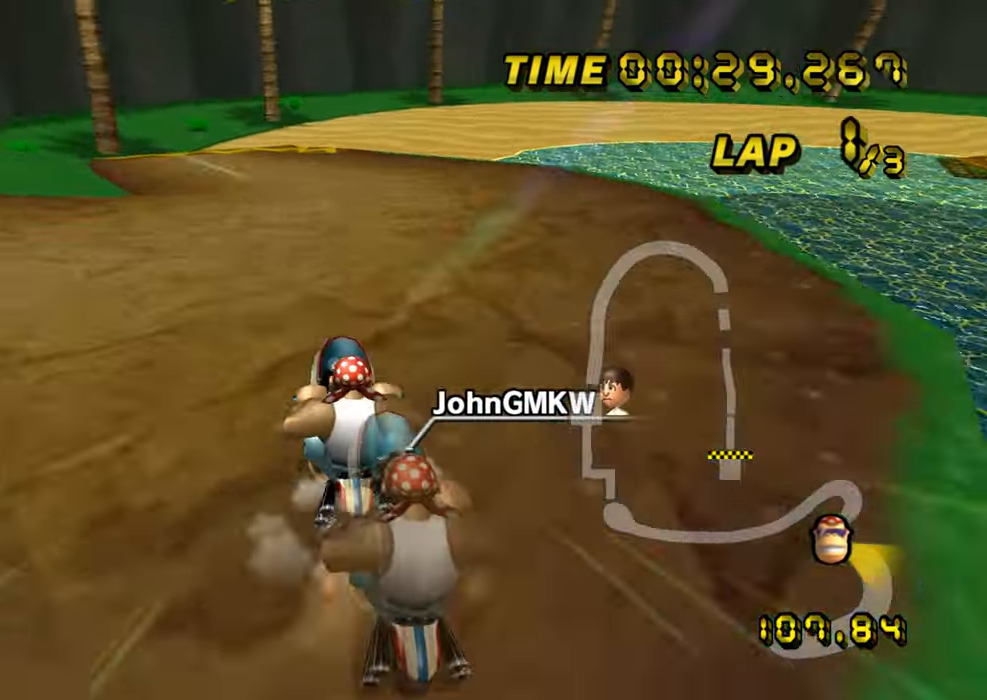
{"buttons": ["A"], "left_stick": "center", "events": [[33, "DPAD_DOWN", "down"], [50, "DPAD_DOWN", "up"], [117, "left_stick", "center"]]}
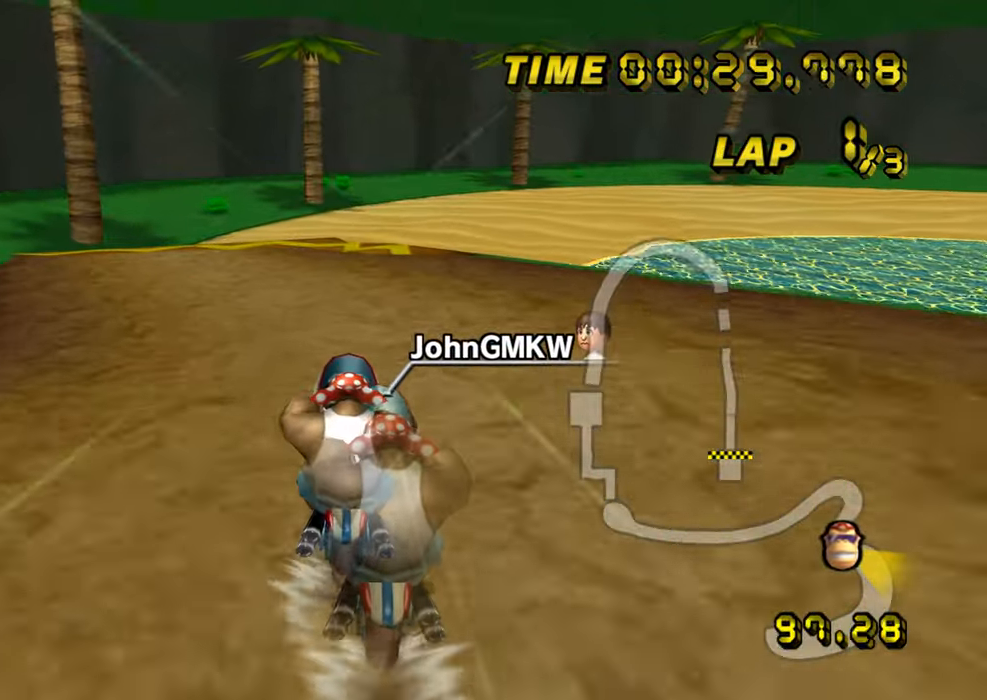
{"buttons": ["A", "R1"], "left_stick": "right", "events": [[184, "R1", "down"], [217, "left_stick", "right"]]}
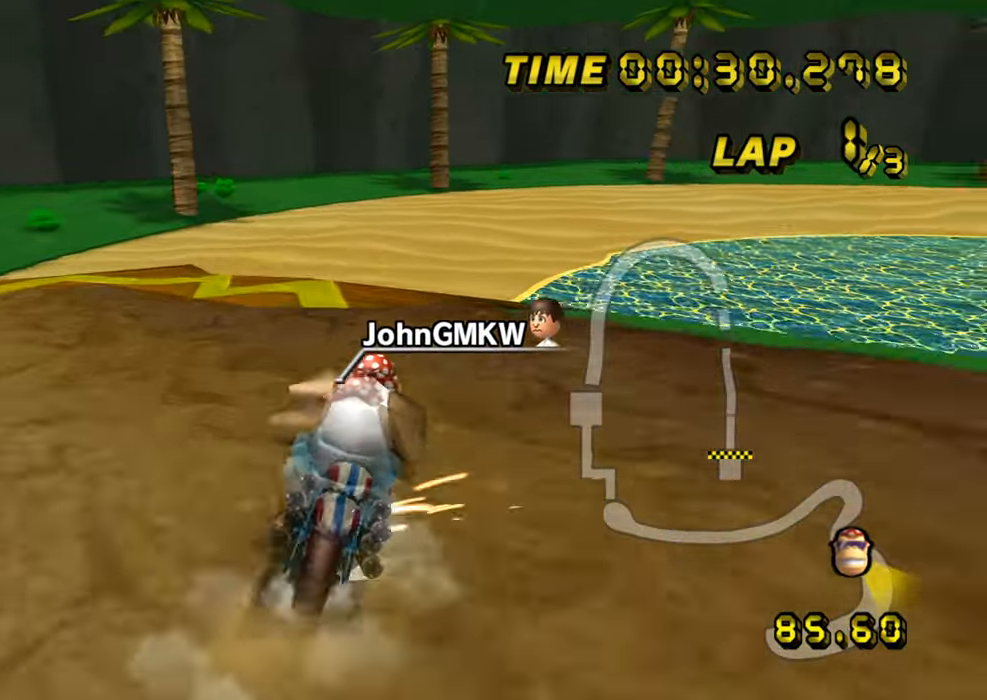
{"buttons": ["A", "R1"], "left_stick": "down-left", "events": [[300, "DPAD_UP", "down"], [300, "left_stick", "down-left"], [317, "DPAD_UP", "up"], [367, "DPAD_RIGHT", "down"], [383, "DPAD_DOWN", "down"], [383, "DPAD_RIGHT", "up"], [400, "DPAD_DOWN", "up"]]}
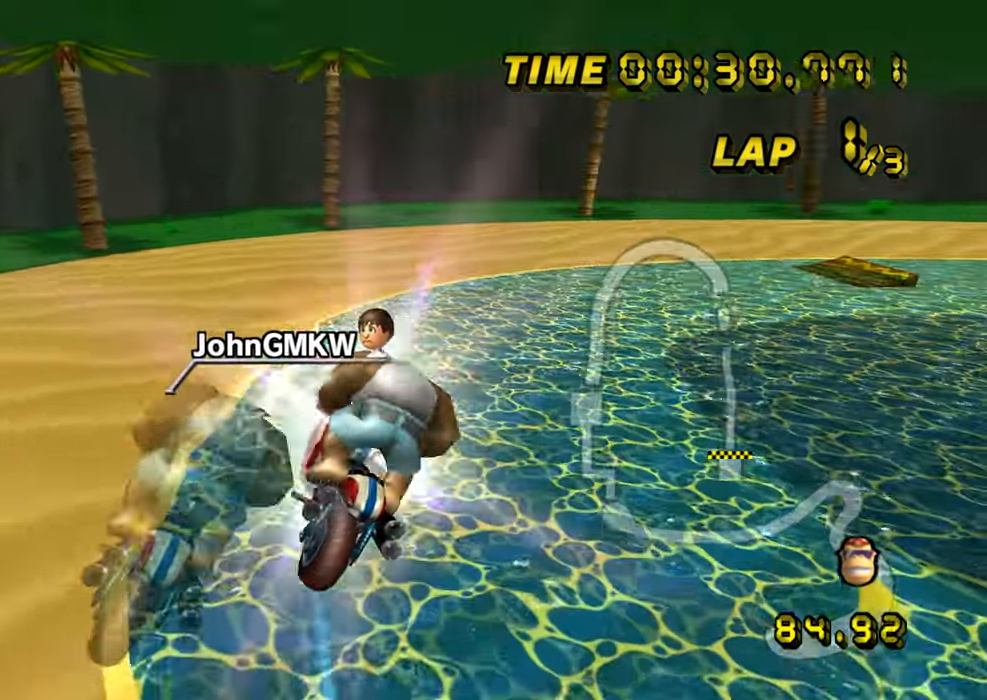
{"buttons": ["A", "R1"], "left_stick": "down", "events": [[84, "left_stick", "down"]]}
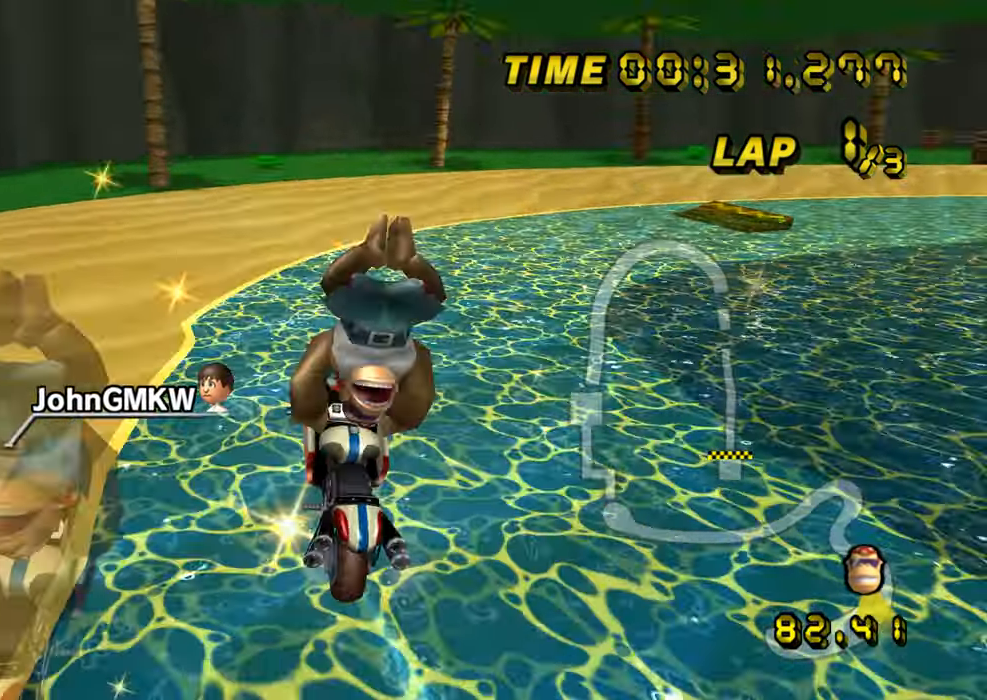
{"buttons": ["A", "R1"], "left_stick": "left", "events": [[300, "left_stick", "left"]]}
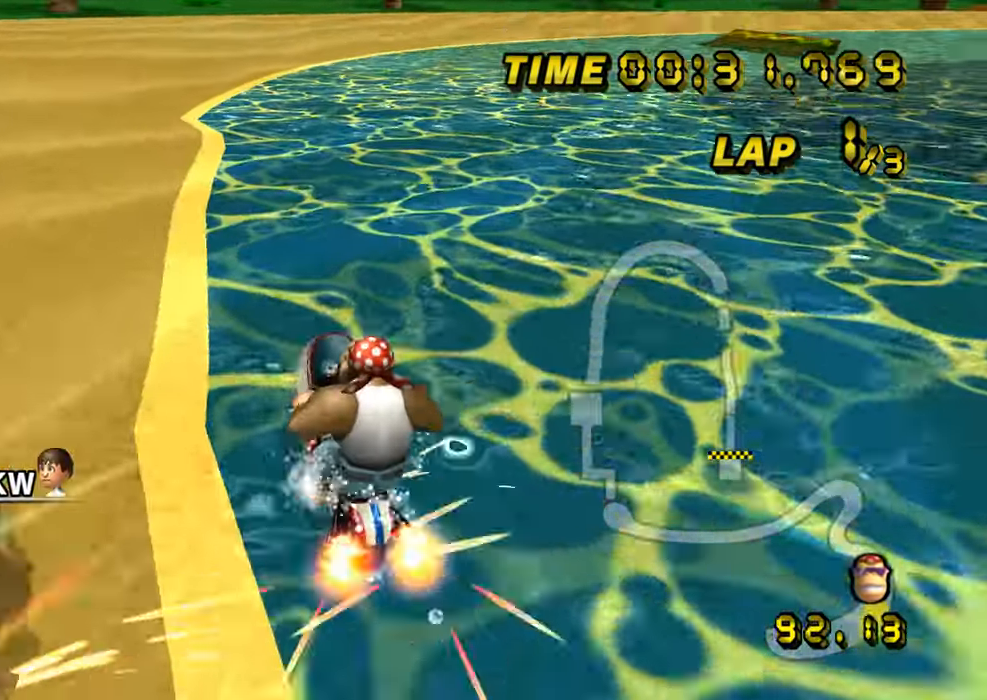
{"buttons": ["A", "R1"], "left_stick": "right", "events": [[234, "left_stick", "center"], [318, "left_stick", "right"]]}
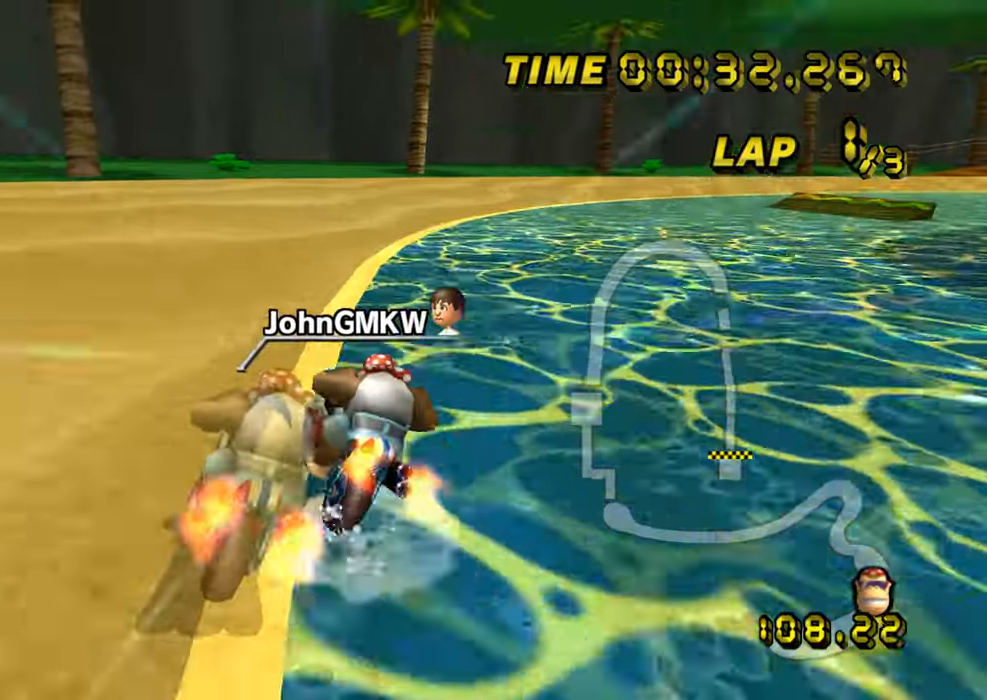
{"buttons": ["A"], "left_stick": "right", "events": [[384, "R1", "up"], [400, "DPAD_UP", "down"], [417, "DPAD_UP", "up"], [484, "DPAD_DOWN", "down"], [501, "DPAD_DOWN", "up"]]}
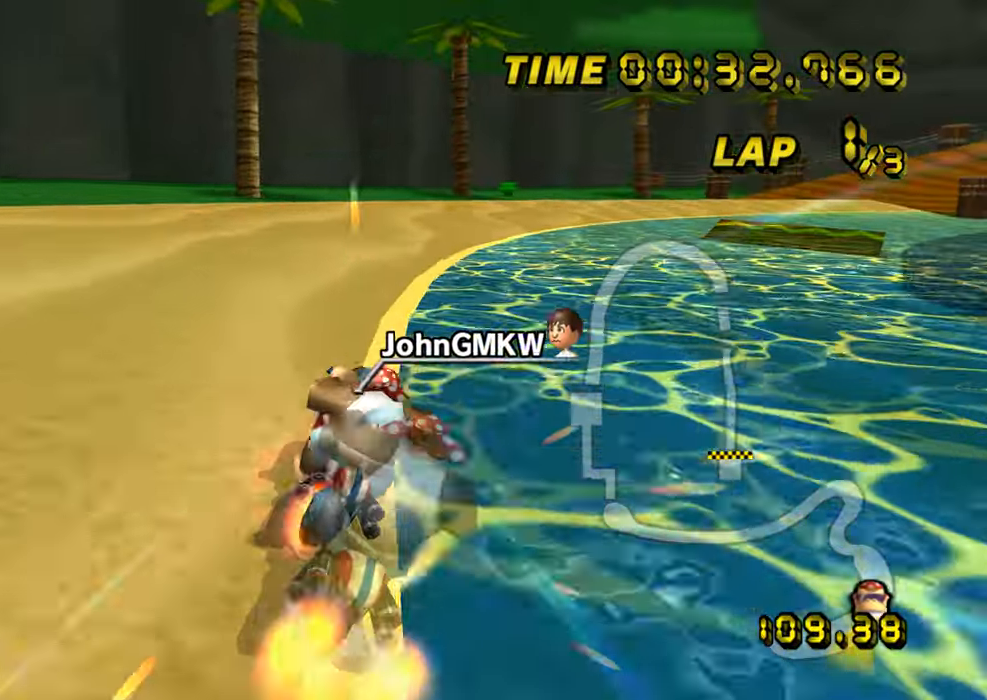
{"buttons": ["A"], "left_stick": "center", "events": [[283, "left_stick", "center"]]}
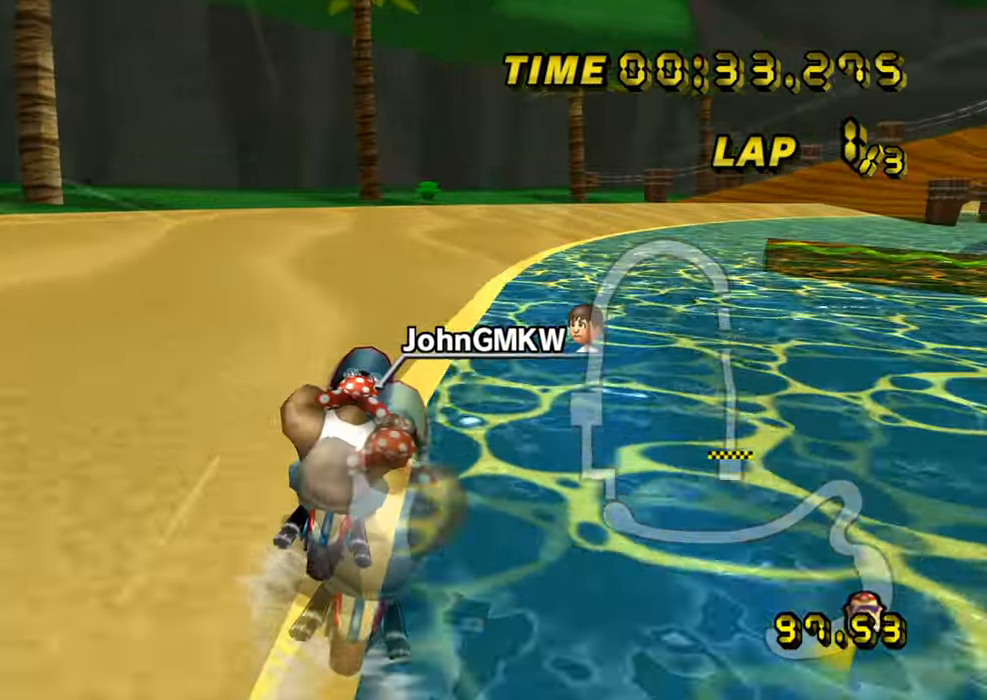
{"buttons": ["A", "R1"], "left_stick": "down-right", "events": [[83, "R1", "down"], [367, "left_stick", "down-right"]]}
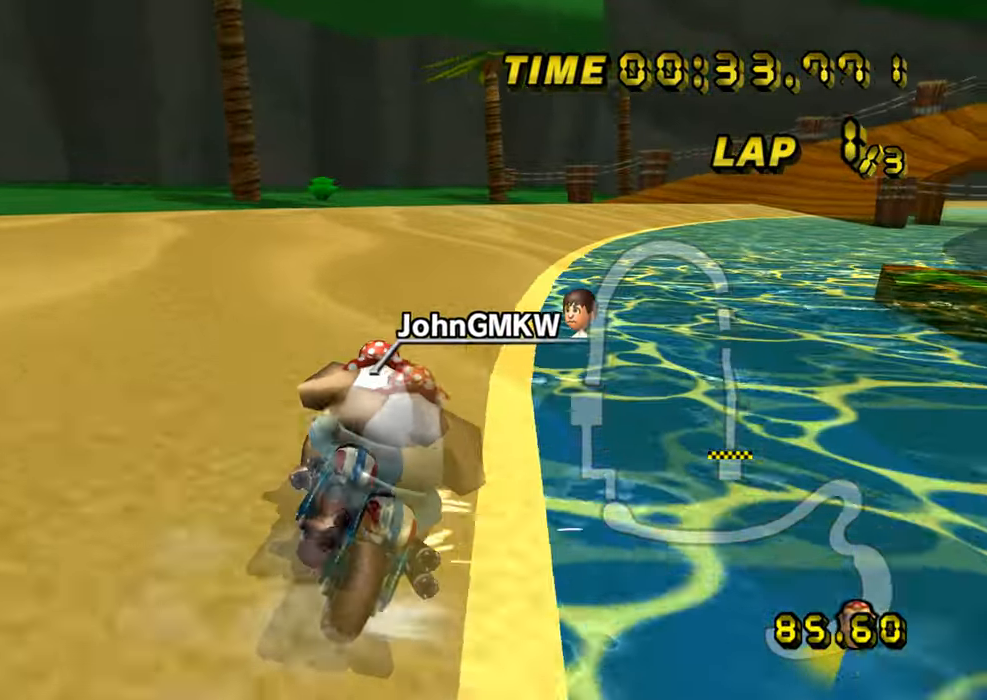
{"buttons": ["A", "R1"], "left_stick": "left", "events": [[283, "left_stick", "left"]]}
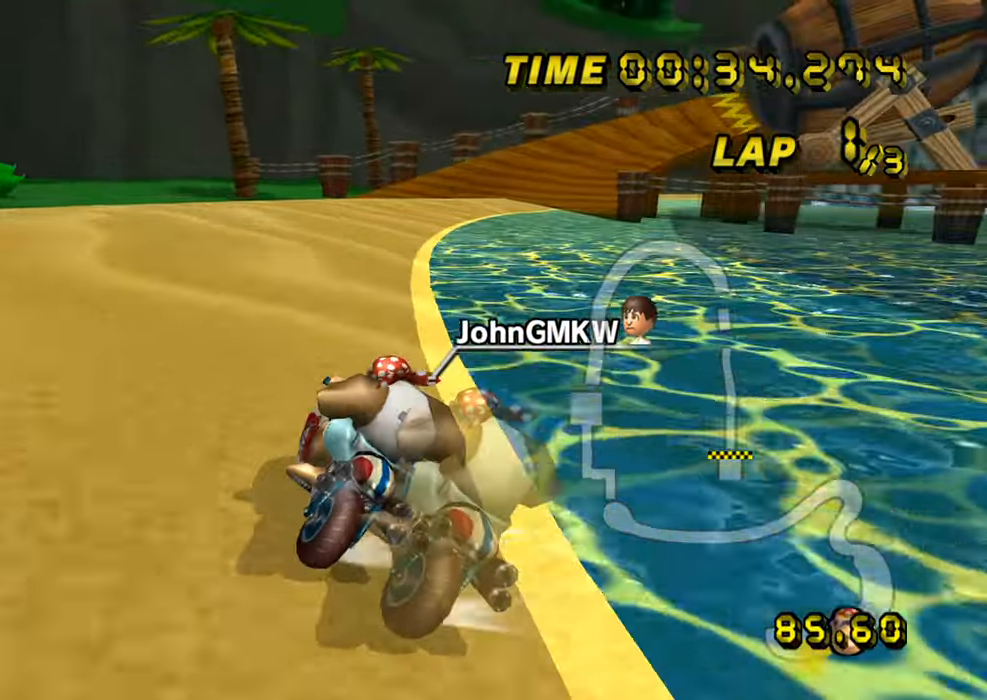
{"buttons": ["A", "R1"], "left_stick": "down-right", "events": [[300, "left_stick", "down-right"]]}
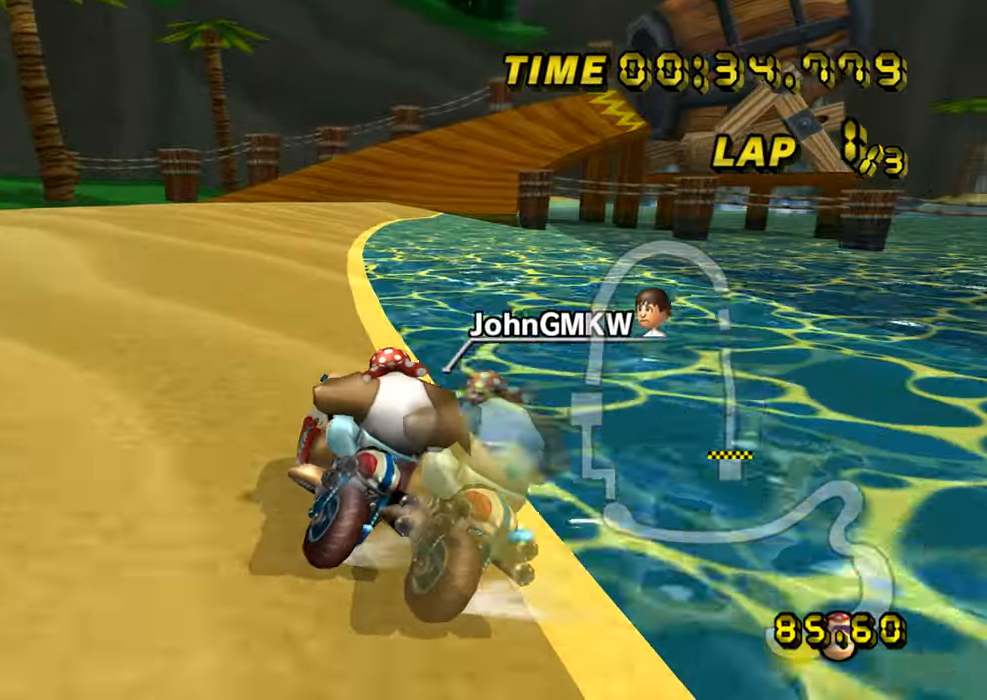
{"buttons": ["A"], "left_stick": "center", "events": [[150, "R1", "up"], [150, "left_stick", "left"], [300, "DPAD_UP", "down"], [317, "DPAD_UP", "up"], [367, "DPAD_DOWN", "down"], [383, "DPAD_DOWN", "up"], [383, "DPAD_RIGHT", "down"], [400, "DPAD_RIGHT", "up"], [417, "left_stick", "center"]]}
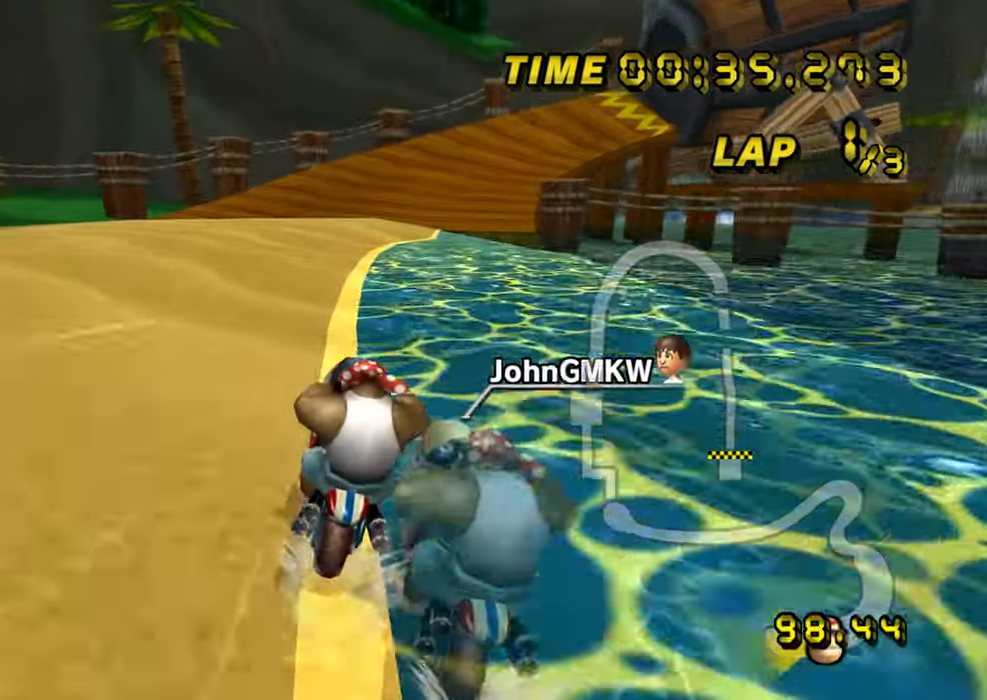
{"buttons": ["A"], "left_stick": "center", "events": []}
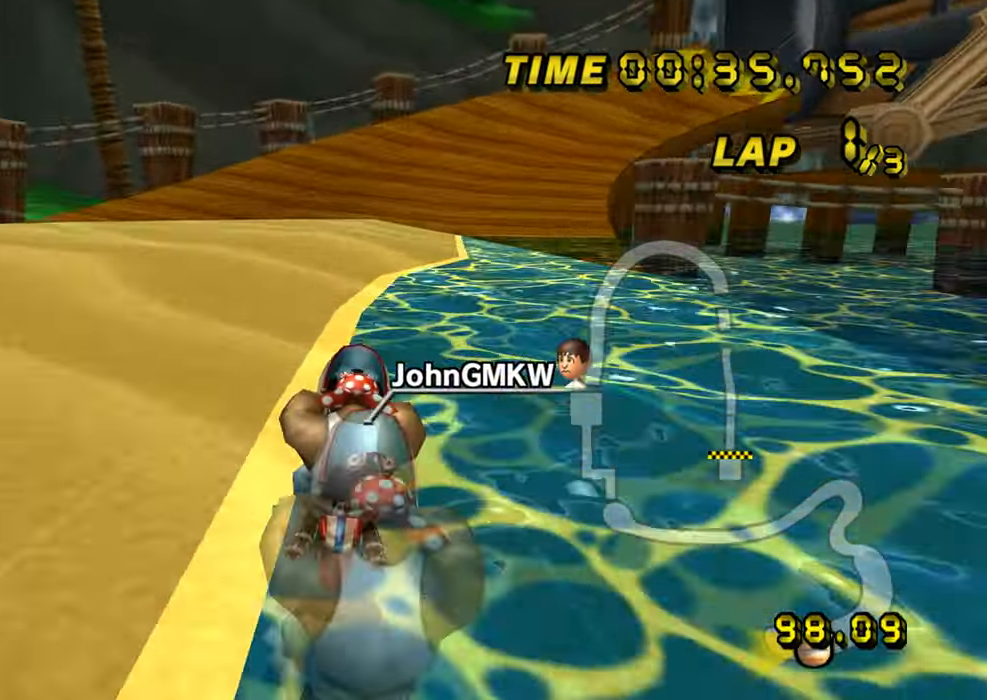
{"buttons": ["A", "R1"], "left_stick": "down-right", "events": [[367, "R1", "down"], [450, "left_stick", "down-right"]]}
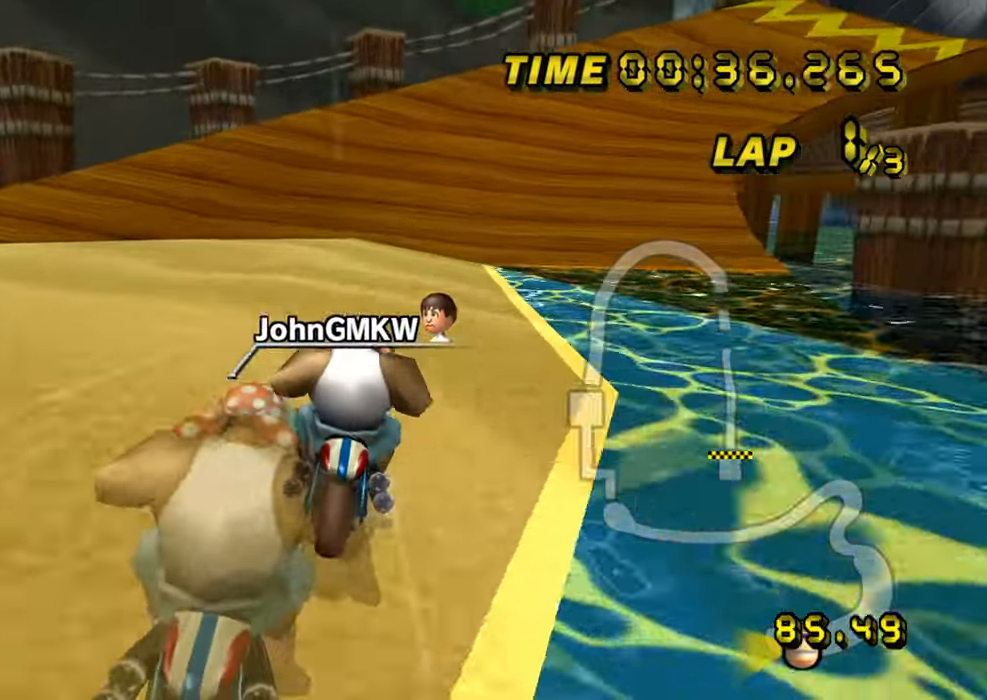
{"buttons": ["A", "R1"], "left_stick": "down-right", "events": []}
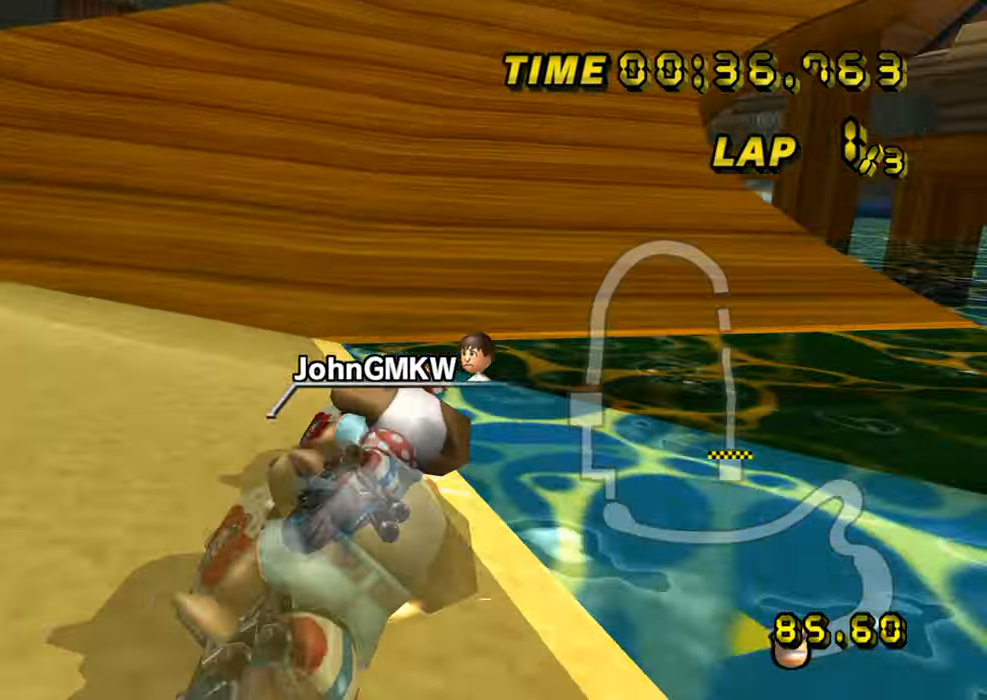
{"buttons": ["A", "R1"], "left_stick": "down-right", "events": [[67, "left_stick", "left"], [299, "left_stick", "down-right"]]}
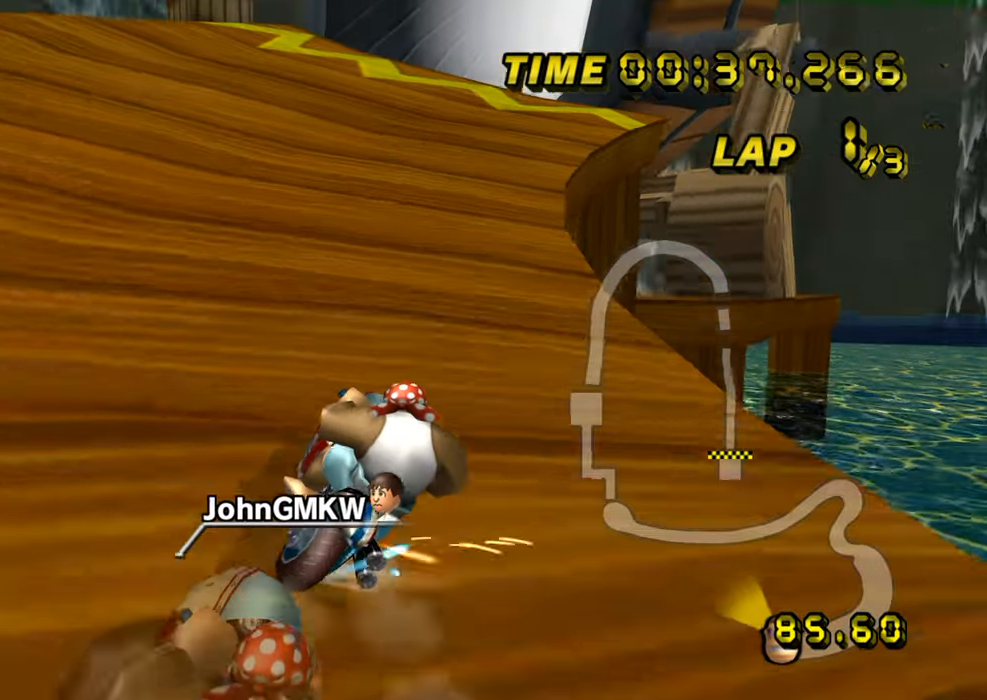
{"buttons": ["A"], "left_stick": "center", "events": [[250, "R1", "up"], [267, "DPAD_UP", "down"], [283, "DPAD_UP", "up"], [350, "DPAD_DOWN", "down"], [367, "DPAD_DOWN", "up"], [367, "left_stick", "center"]]}
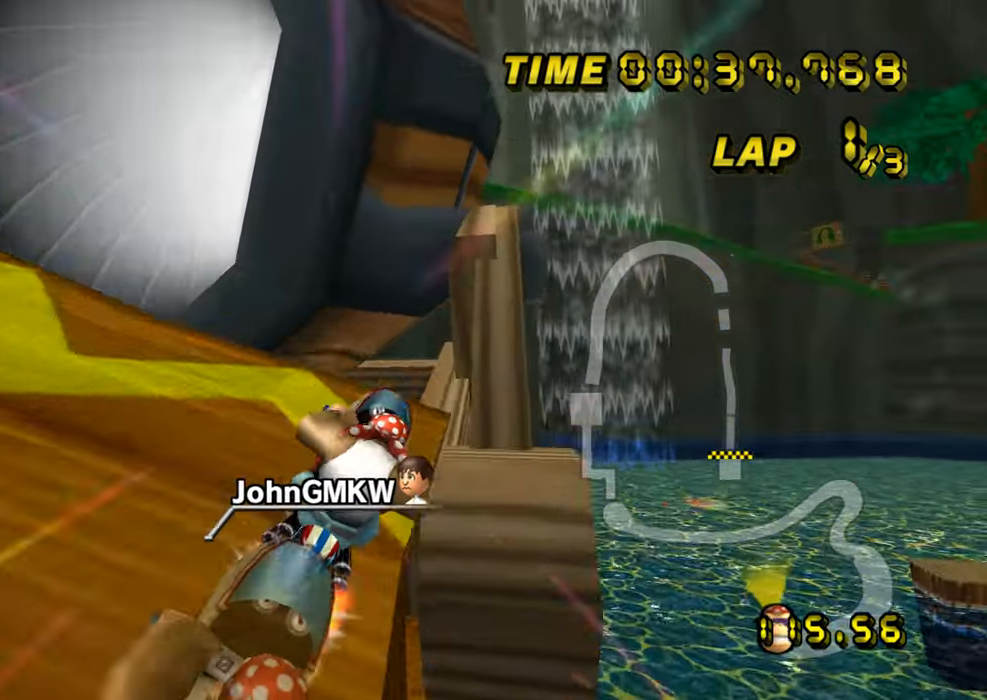
{"buttons": ["A"], "left_stick": "up", "events": [[134, "left_stick", "up"], [167, "DPAD_UP", "down"], [184, "DPAD_UP", "up"], [234, "DPAD_DOWN", "down"], [250, "DPAD_DOWN", "up"], [250, "DPAD_RIGHT", "down"], [267, "DPAD_RIGHT", "up"]]}
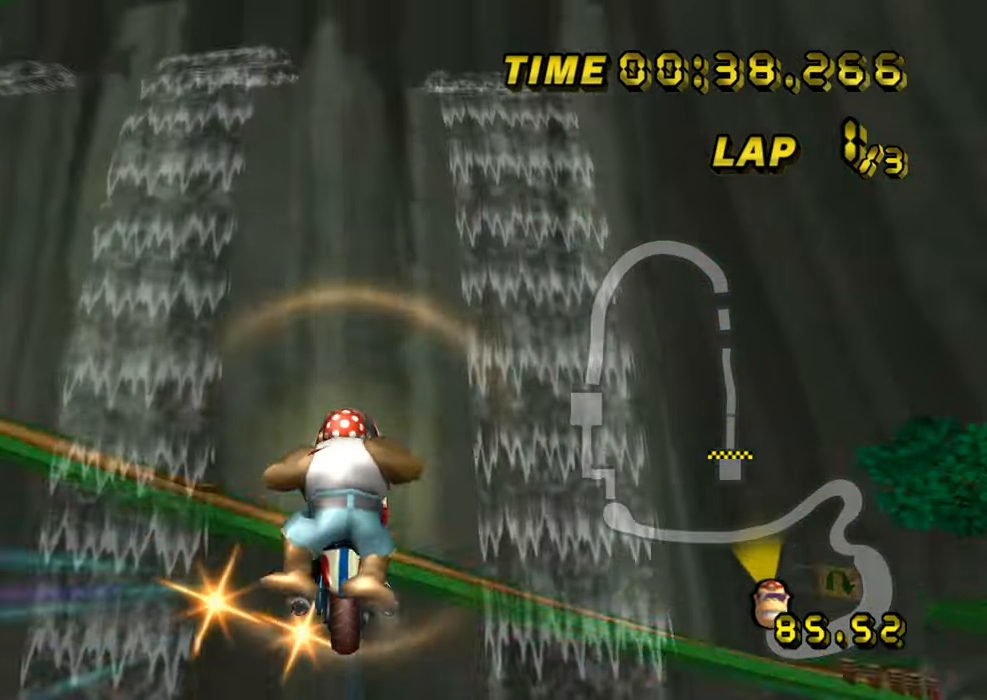
{"buttons": ["A"], "left_stick": "up", "events": []}
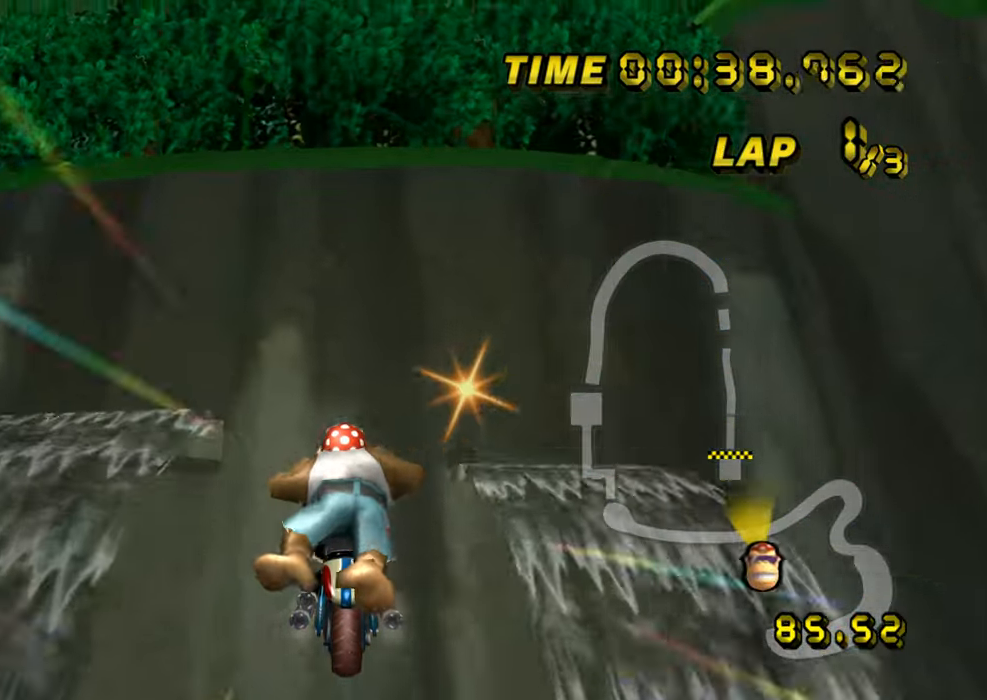
{"buttons": ["A"], "left_stick": "up", "events": []}
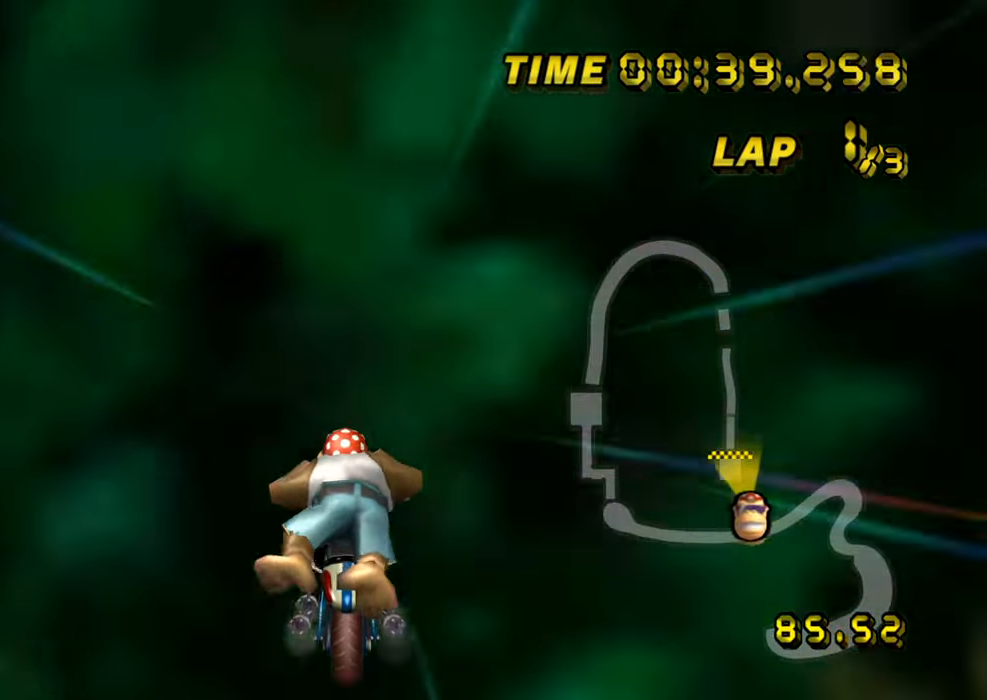
{"buttons": ["A"], "left_stick": "up", "events": []}